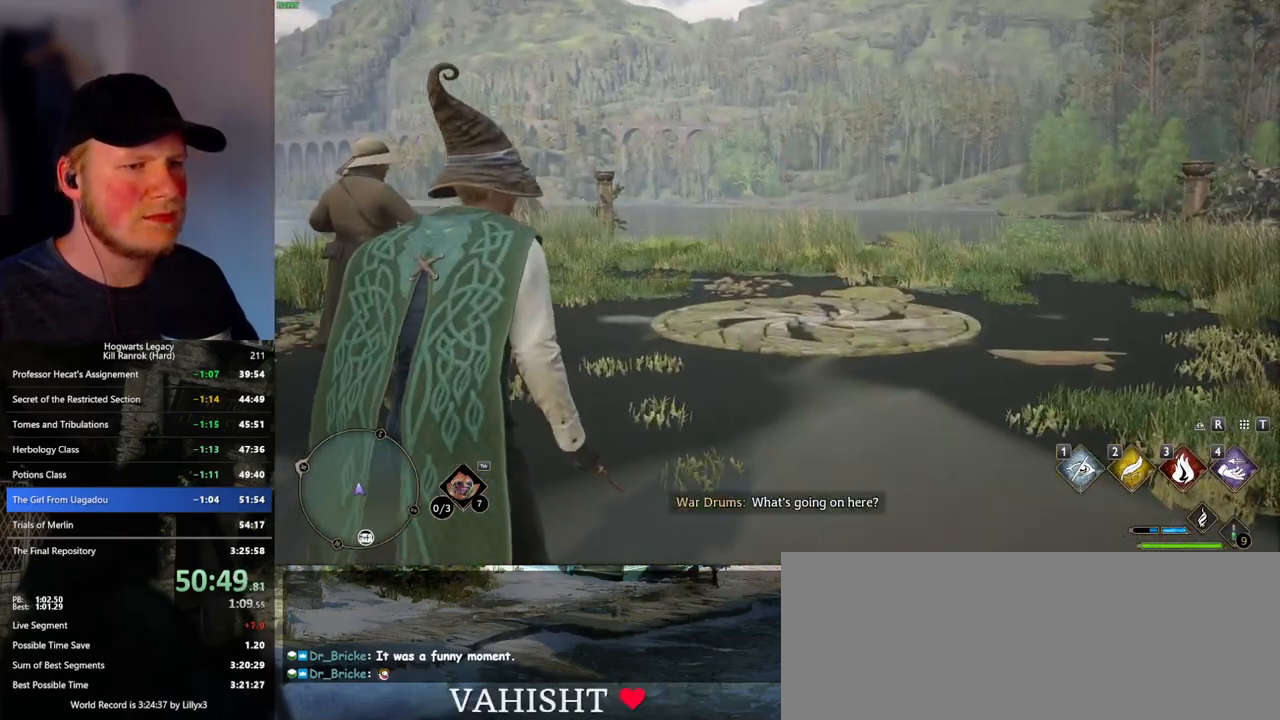
Gameplay with keyboard and mouse; each line is a JSON object with the keys and mouse buttons held at the frame after it. "events" lists presses ("down") and releases ("up") of ".", "/", "0", "1", "2", "3", "4", "5", "6", "7", "8", "9", "a", "alt_l", "alt_r", "b", "backslash", "backspace", "c", "caps_lock", "comma", "ctrl_l", "ctrl_r", "d", "e", "equals", "escape", "f", "f1", "f10", "f11", "f12", "f2", "f3", "f4", "f5", "f6", "f7", "f8", "f9", "g", "h", "i", "j", "k", "l", "lbracket", "m", "minus", "n", "o", "p", "q", "quote", "r", "rbracket", "return", "s", "semicolon", "shift_l", "shift_r", "space", "super_l", "super_r", "t", "tab", "tilde", "u", "v", "w", "x", "y", "z", "mouse_left", "mouse_wheel", "mouse_right", "mouse_mb4" and "mouse_mb5" between this image and that frame as [ms after this image, input, new state], when the widget could be followed in between. "mouse_left", "mouse_wheel", "mouse_right", "mouse_mb4", "mouse_mb5" = the "left", "wheel", "right", "mb4", "mb5" buttons of the "mouse" list. No other keys are recorded. "wheel" means that the mouse wheel is clicked or scrolled. Mouse movement is not recorded.
{"keys": [], "mouse": [], "events": [[350, "w", "up"]]}
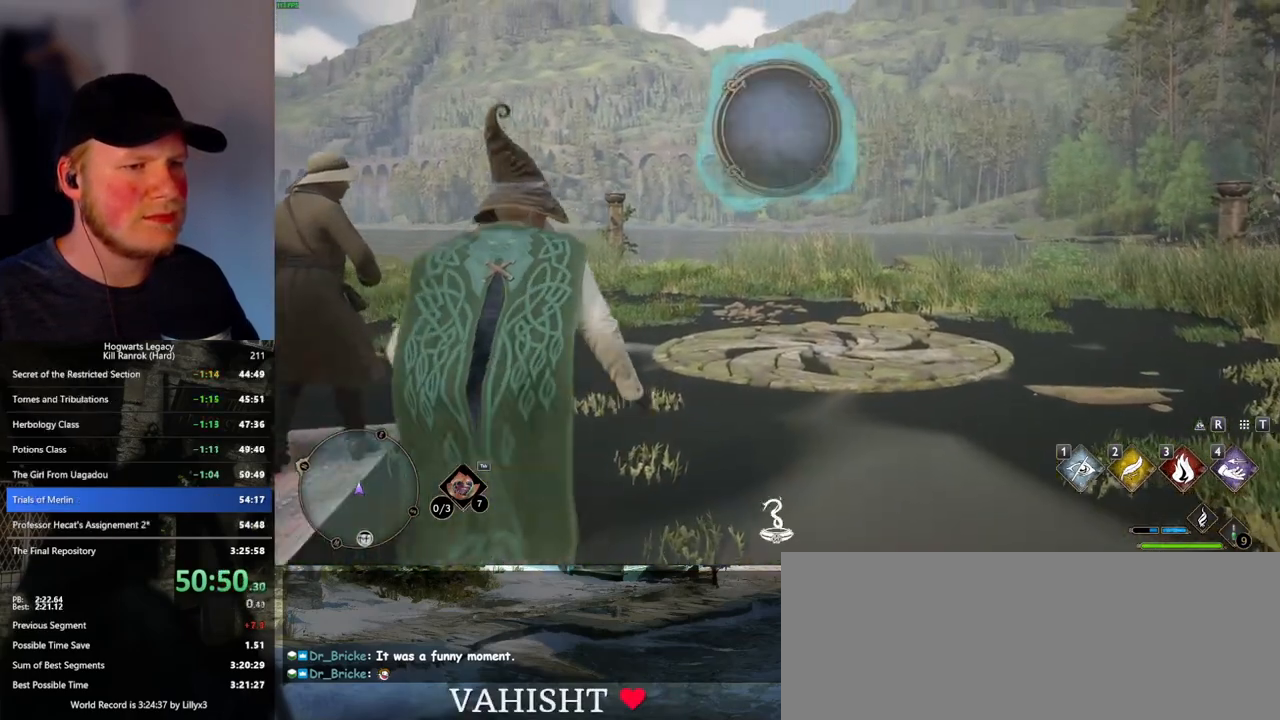
{"keys": ["q"], "mouse": [], "events": [[333, "q", "down"]]}
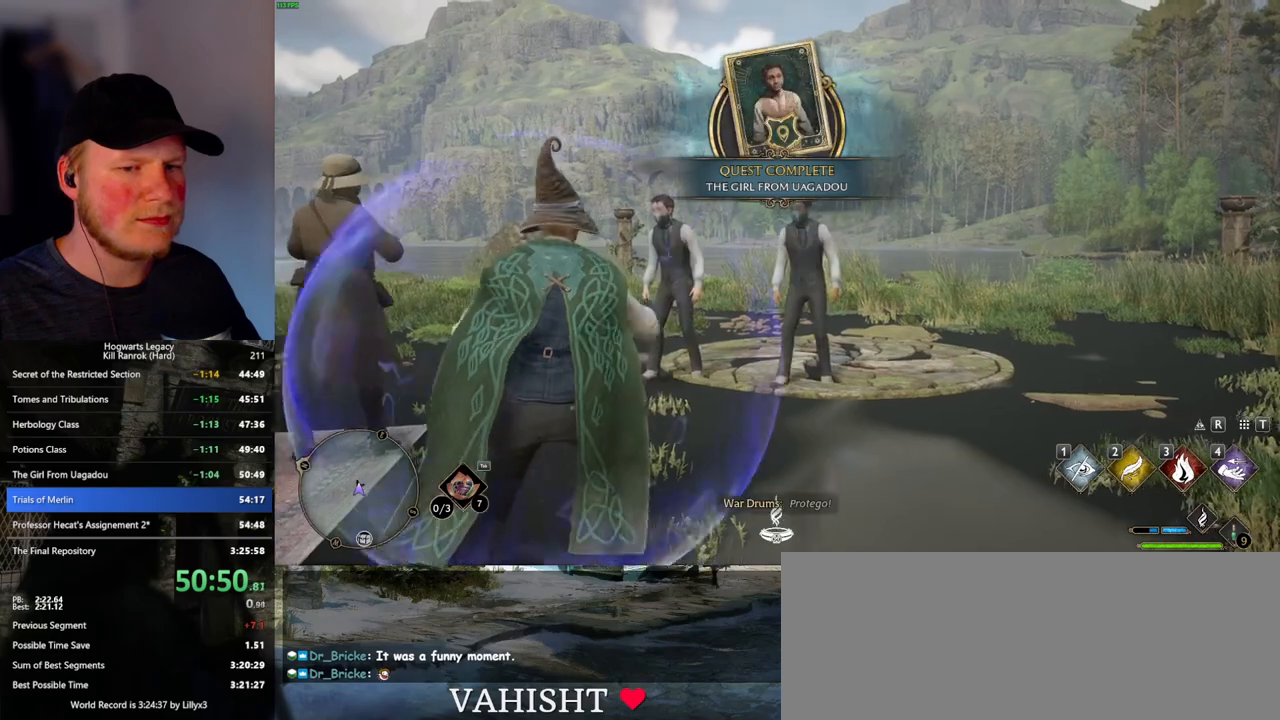
{"keys": ["q"], "mouse": [], "events": [[50, "q", "up"], [150, "q", "down"], [416, "q", "up"], [483, "q", "down"]]}
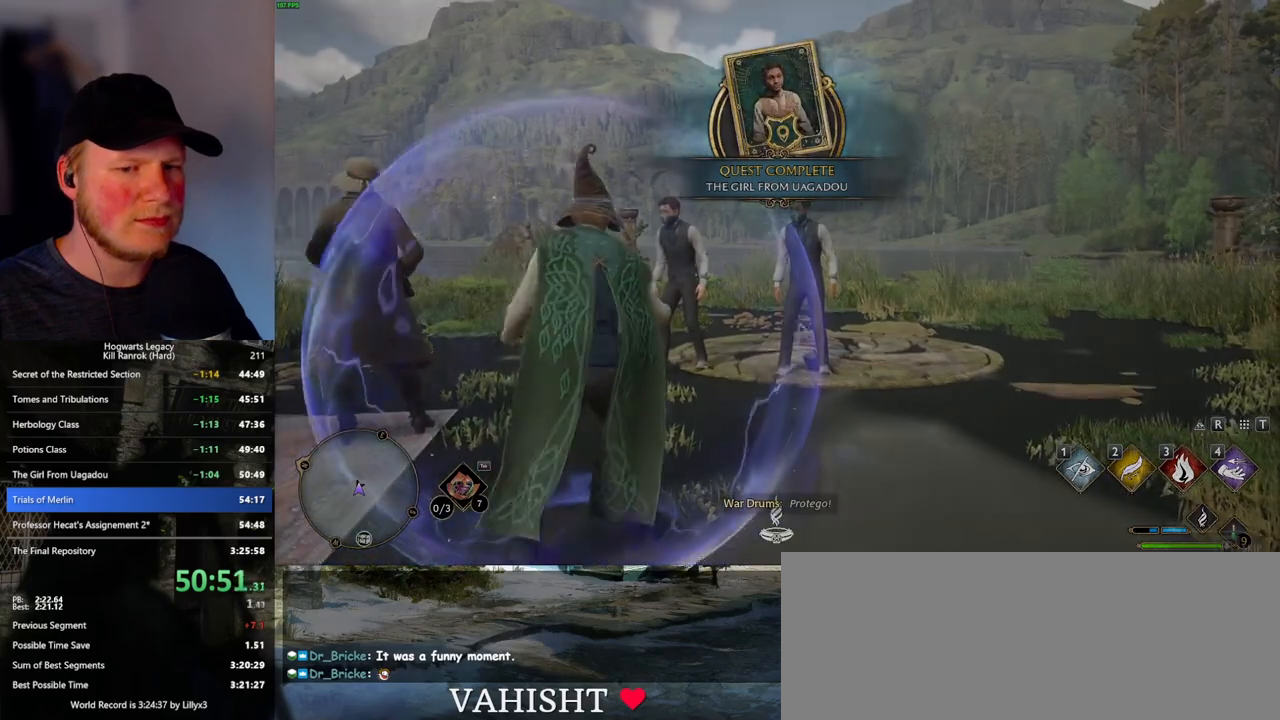
{"keys": ["q"], "mouse": [], "events": []}
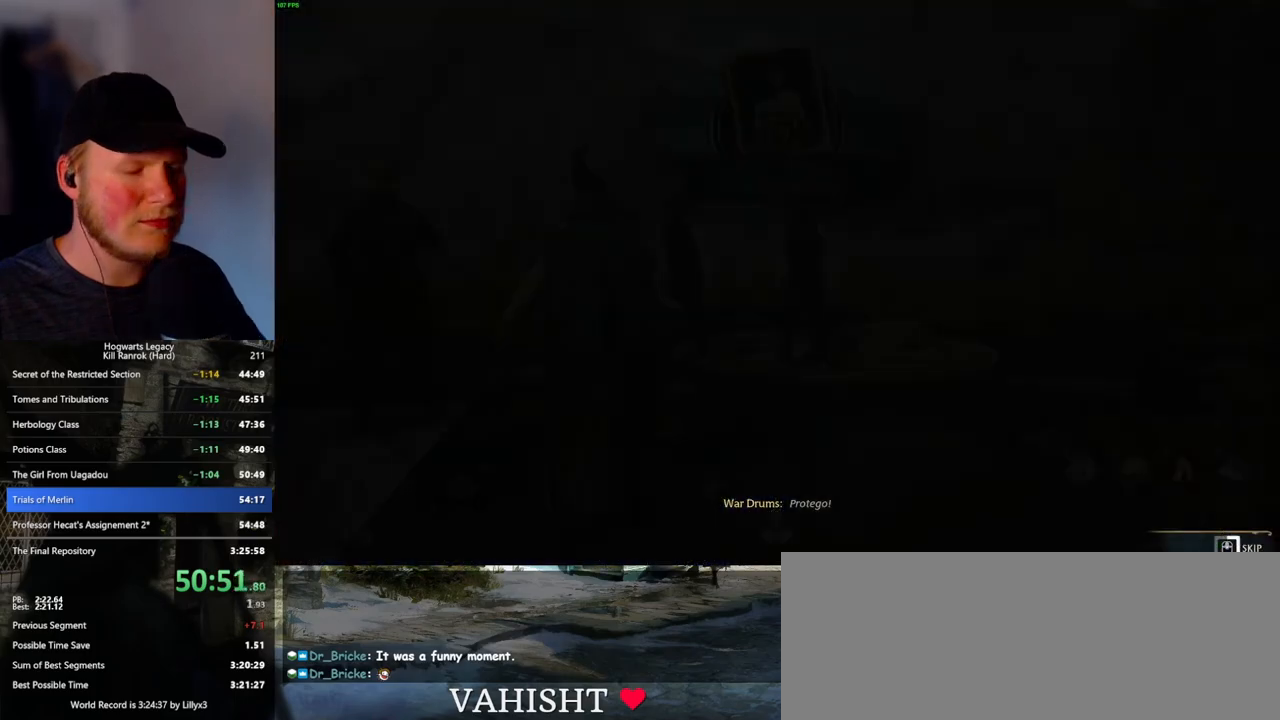
{"keys": ["q"], "mouse": [], "events": []}
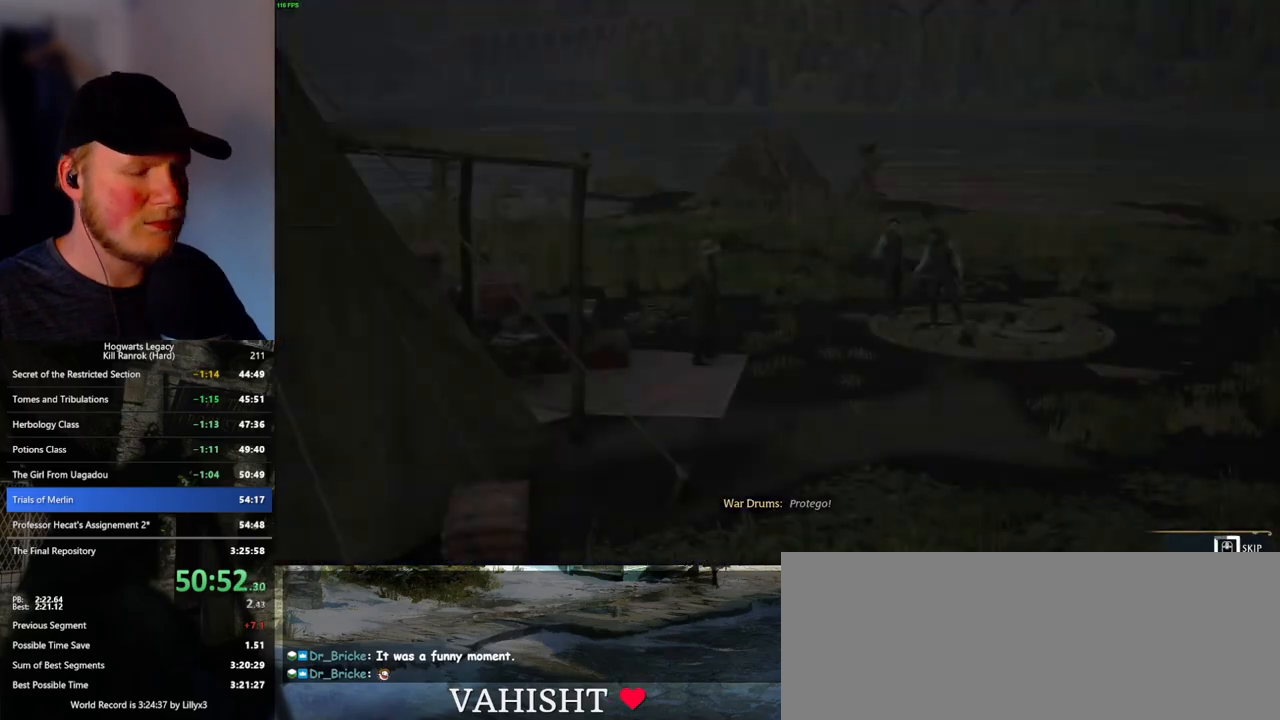
{"keys": ["q"], "mouse": [], "events": []}
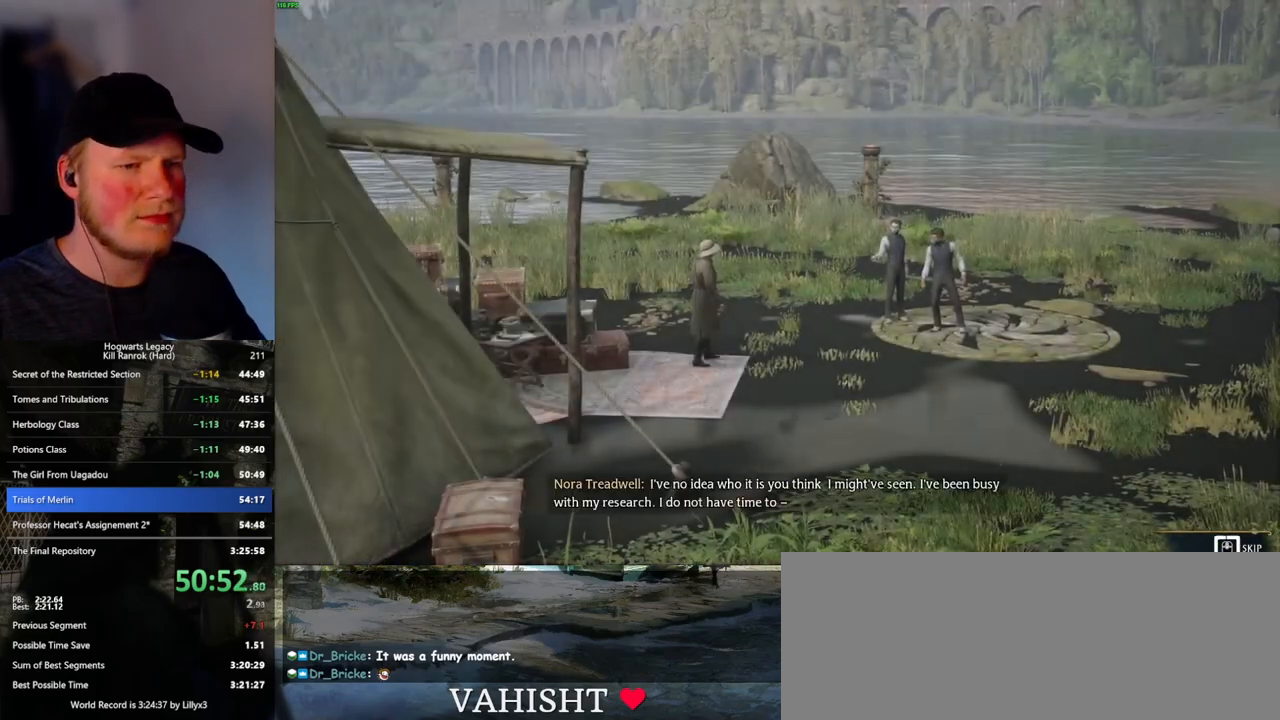
{"keys": ["q"], "mouse": [], "events": []}
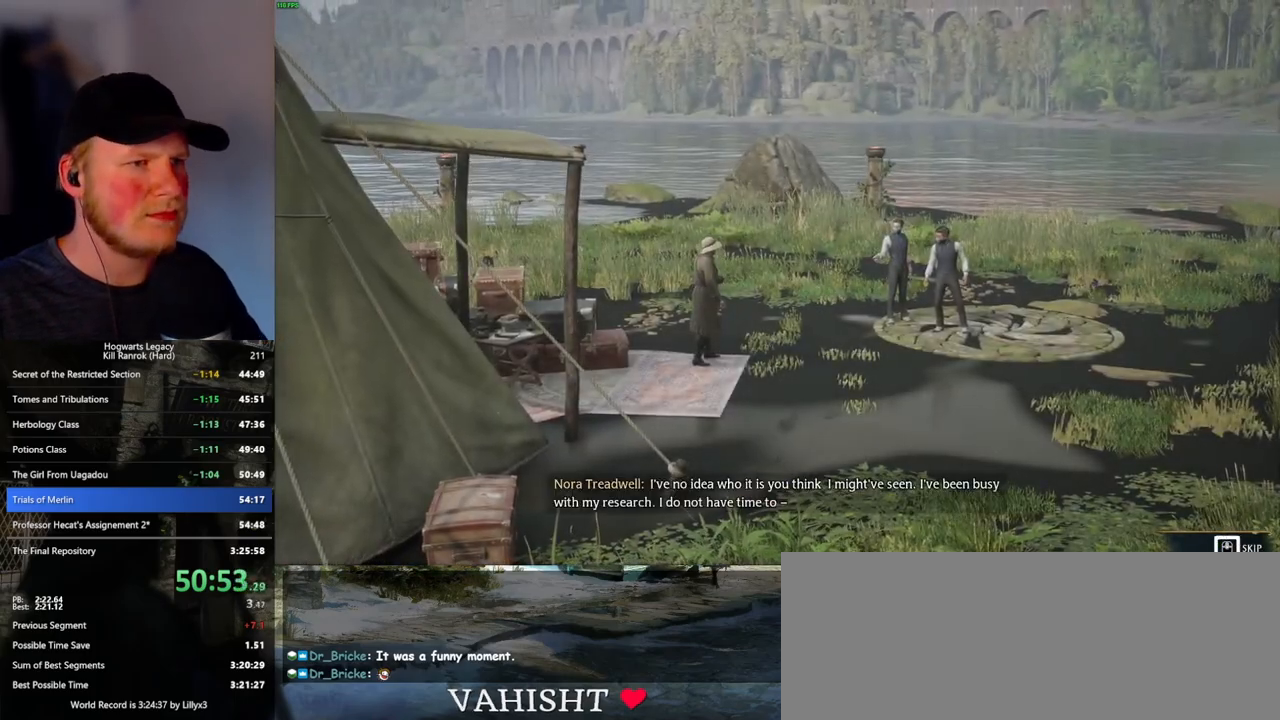
{"keys": ["3"], "mouse": ["right"], "events": [[300, "q", "up"], [316, "mouse_right", "down"], [466, "3", "down"]]}
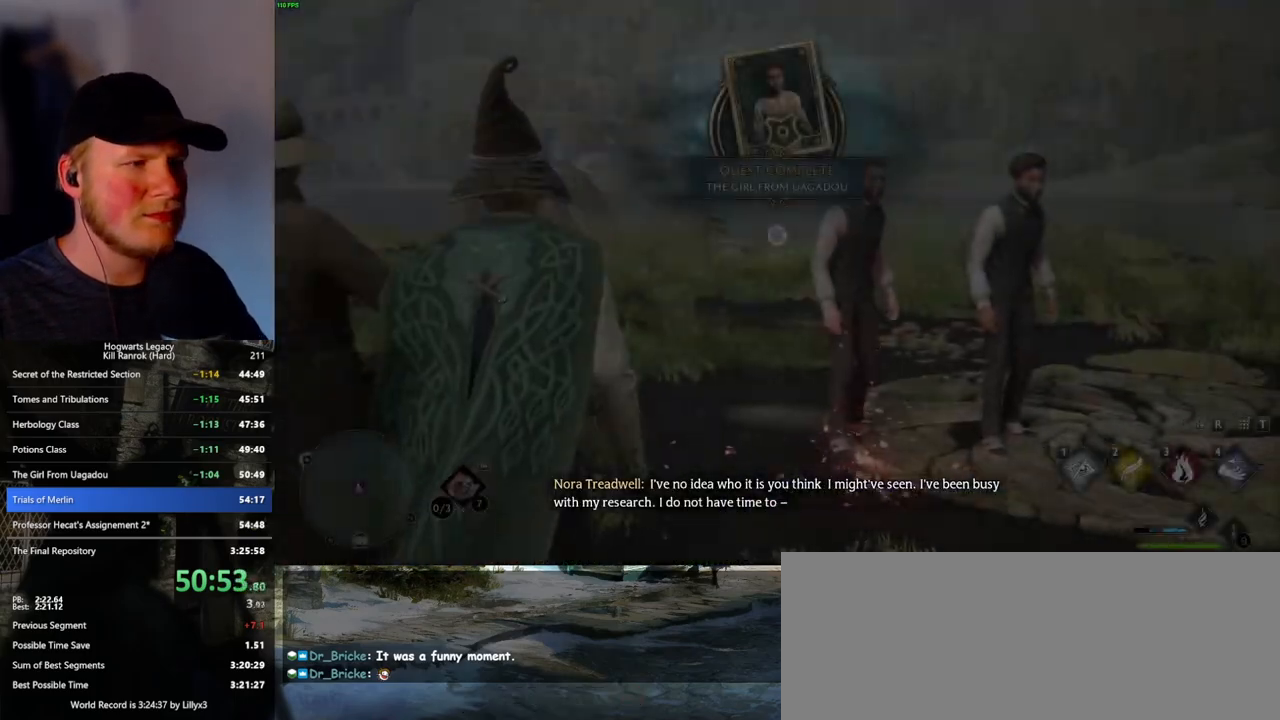
{"keys": ["3"], "mouse": ["right"], "events": [[83, "3", "up"], [433, "3", "down"]]}
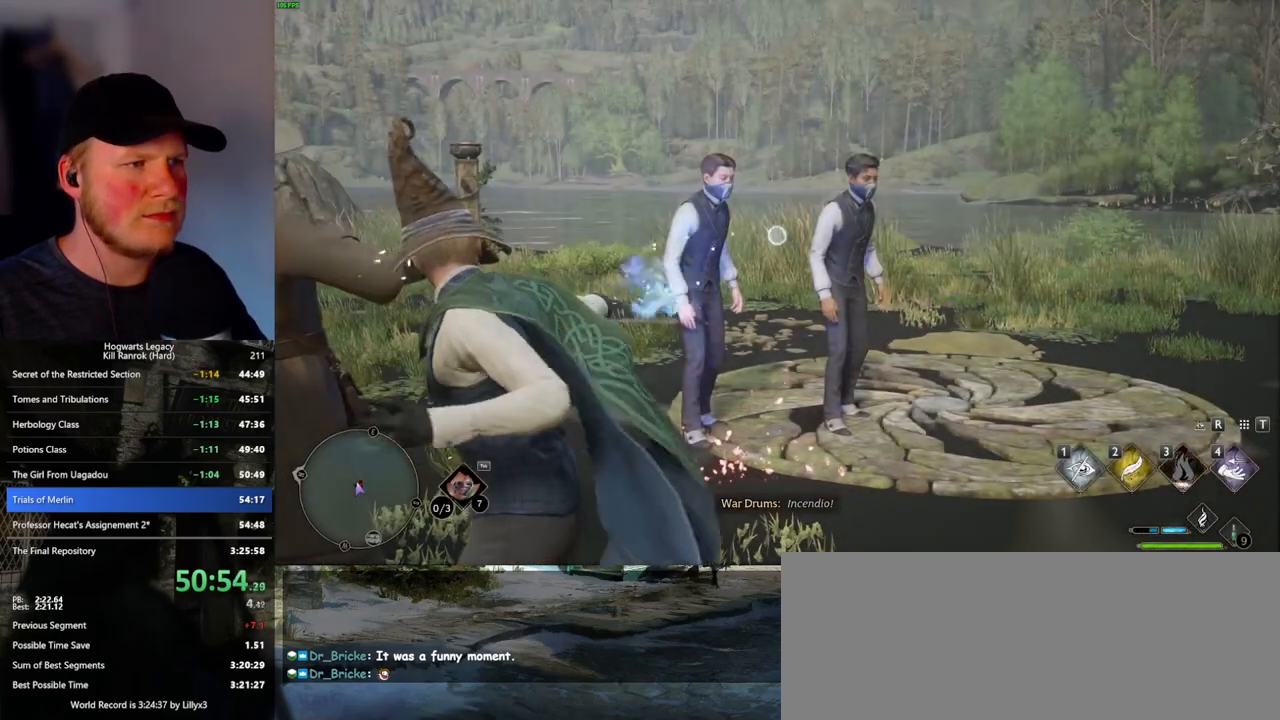
{"keys": [], "mouse": ["right"], "events": [[33, "3", "up"], [100, "3", "down"], [166, "3", "up"], [250, "3", "down"], [333, "3", "up"], [400, "3", "down"], [483, "3", "up"]]}
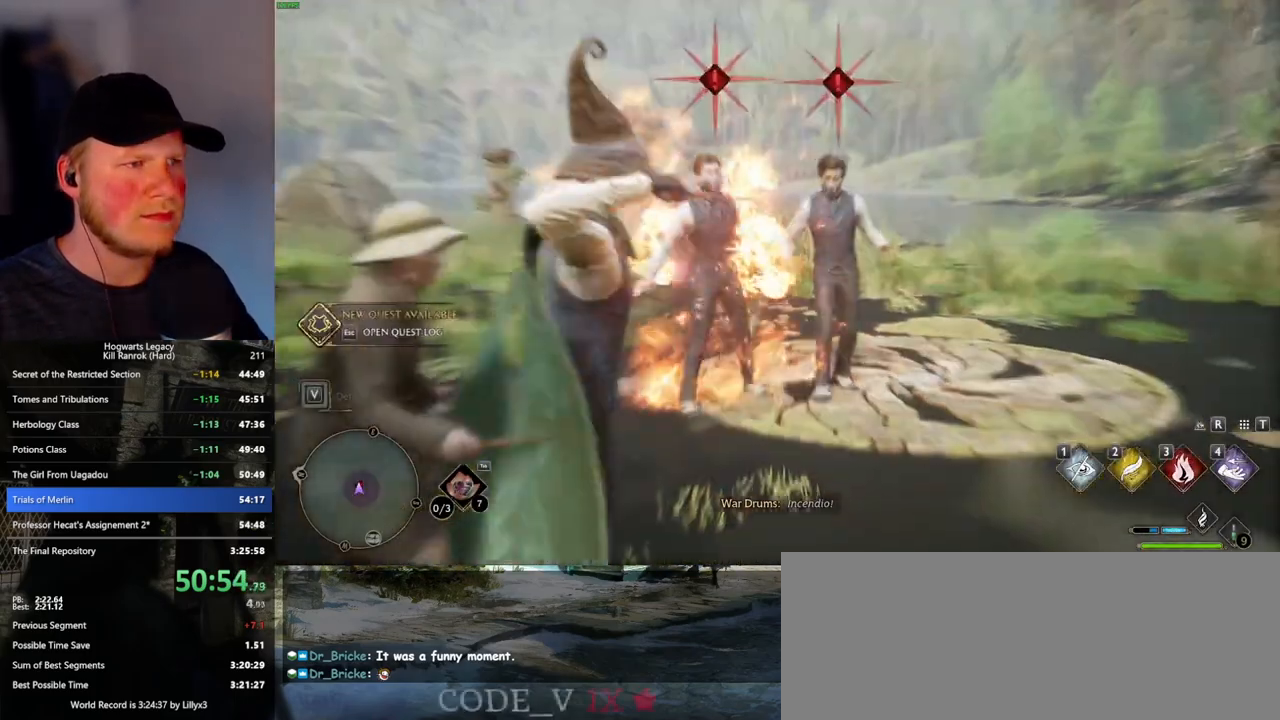
{"keys": [], "mouse": [], "events": [[50, "3", "down"], [133, "3", "up"], [183, "mouse_right", "up"], [316, "z", "down"], [466, "z", "up"]]}
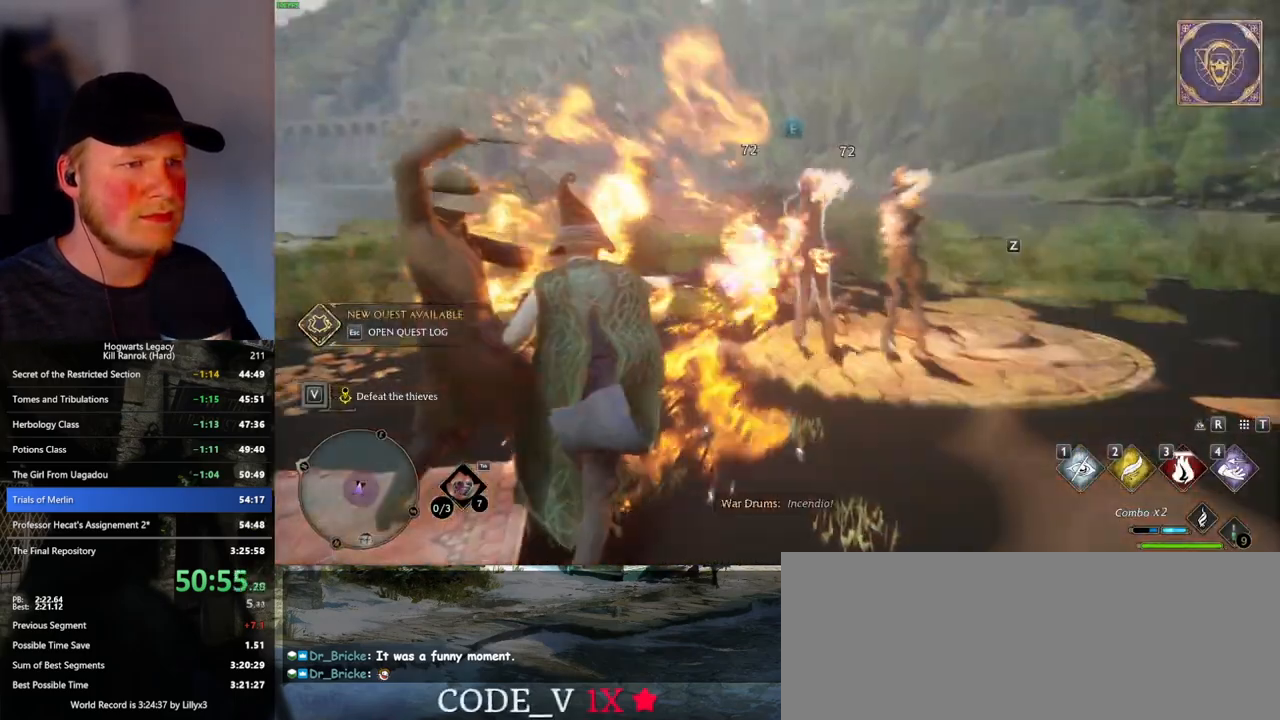
{"keys": [], "mouse": [], "events": [[33, "z", "down"], [150, "z", "up"], [233, "z", "down"], [333, "z", "up"]]}
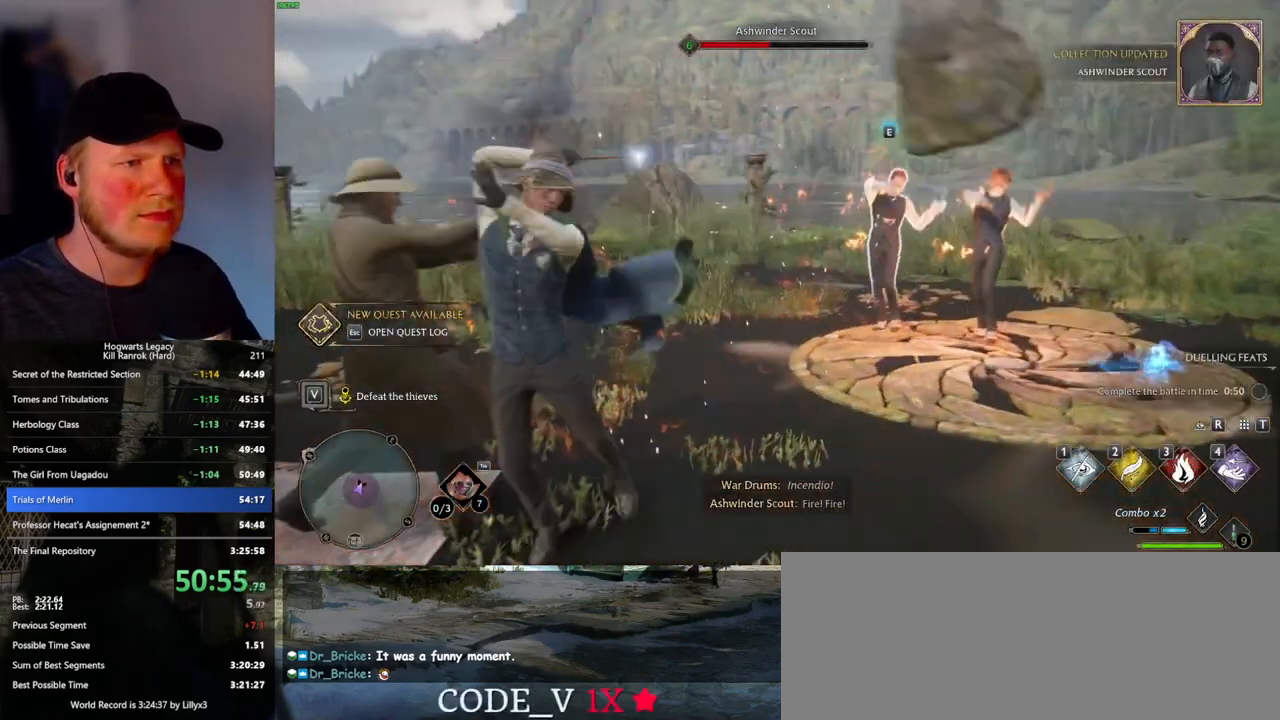
{"keys": [], "mouse": [], "events": []}
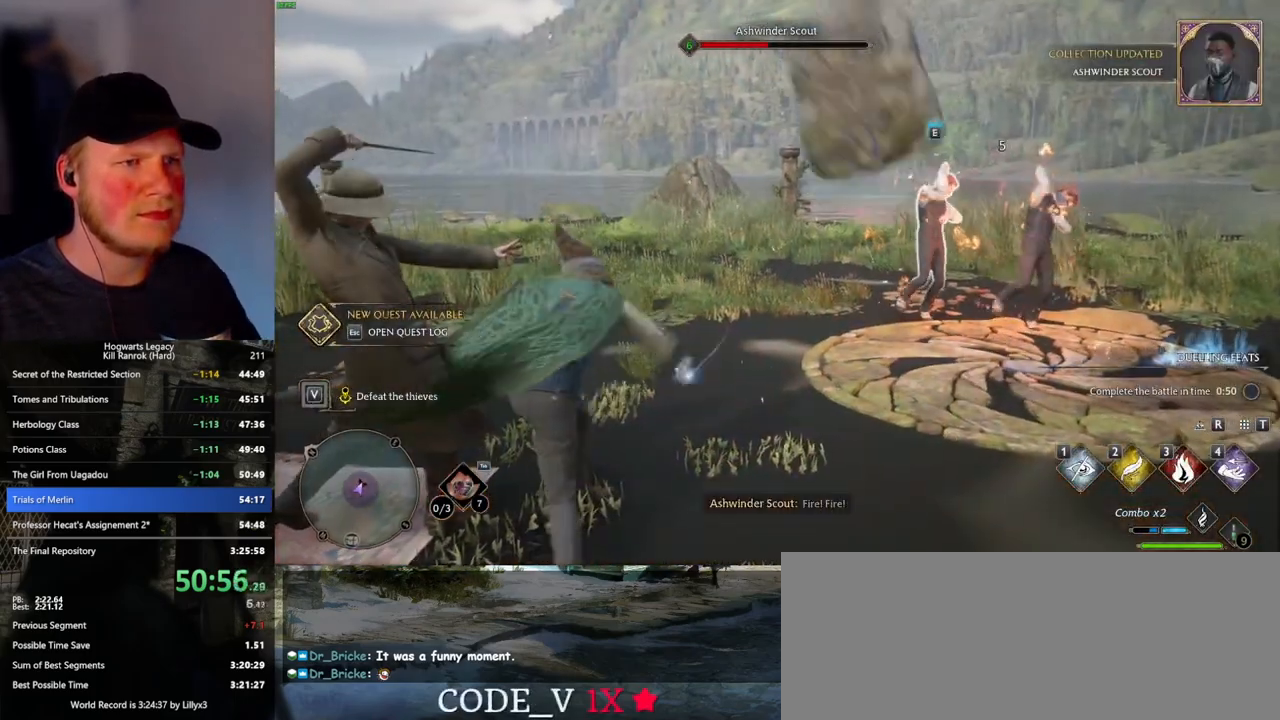
{"keys": ["z"], "mouse": [], "events": [[100, "z", "down"], [183, "z", "up"], [283, "z", "down"], [350, "z", "up"], [433, "z", "down"]]}
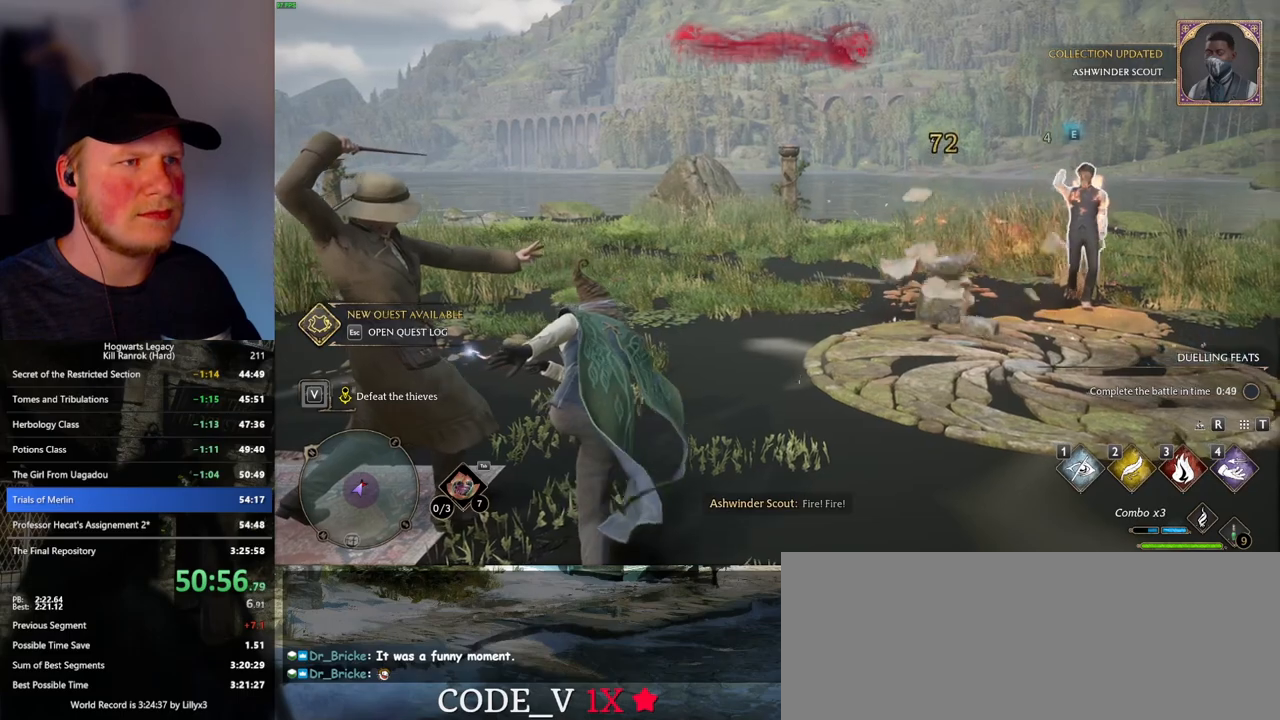
{"keys": [], "mouse": [], "events": [[16, "z", "up"], [100, "z", "down"], [183, "z", "up"]]}
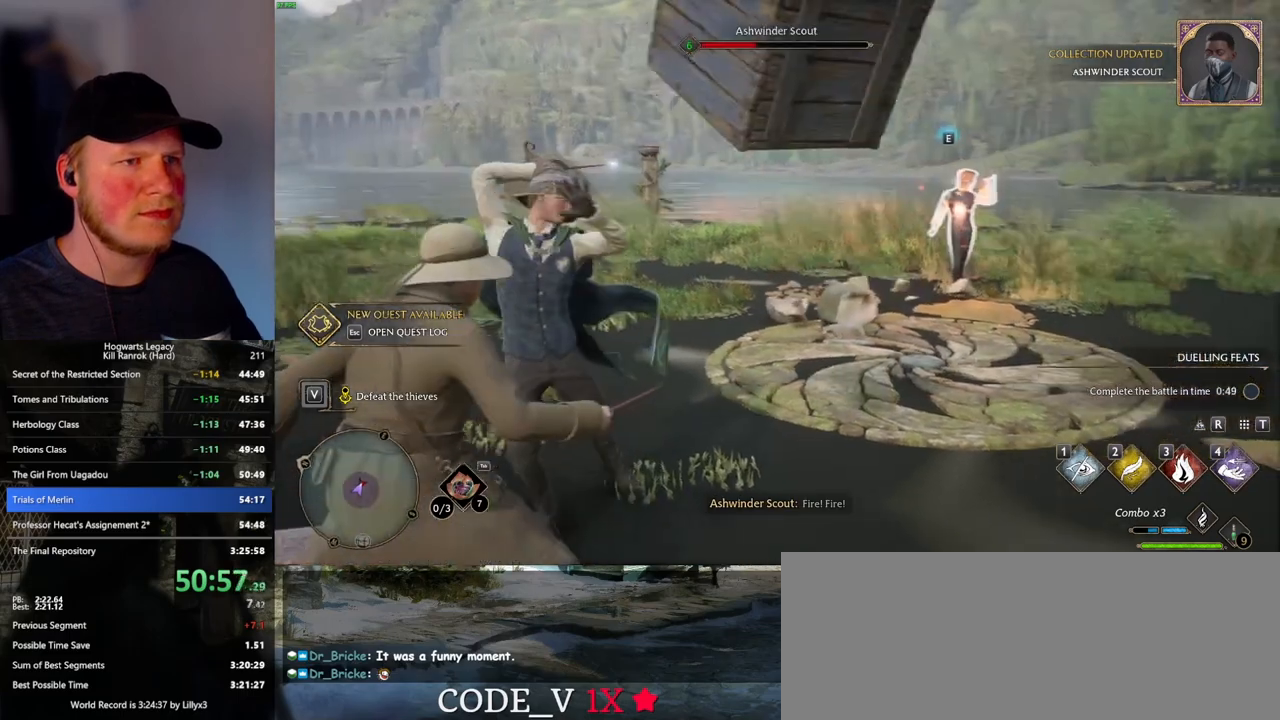
{"keys": [], "mouse": [], "events": []}
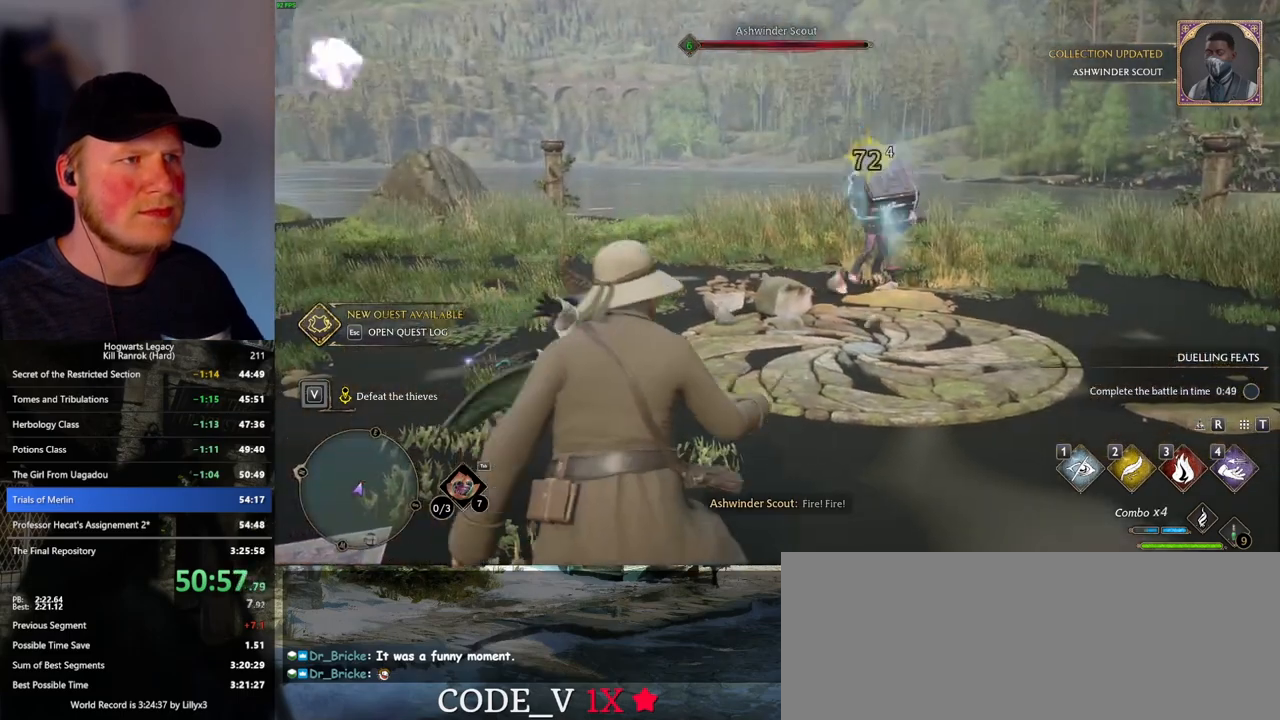
{"keys": ["a", "w"], "mouse": [], "events": [[200, "w", "down"], [500, "a", "down"]]}
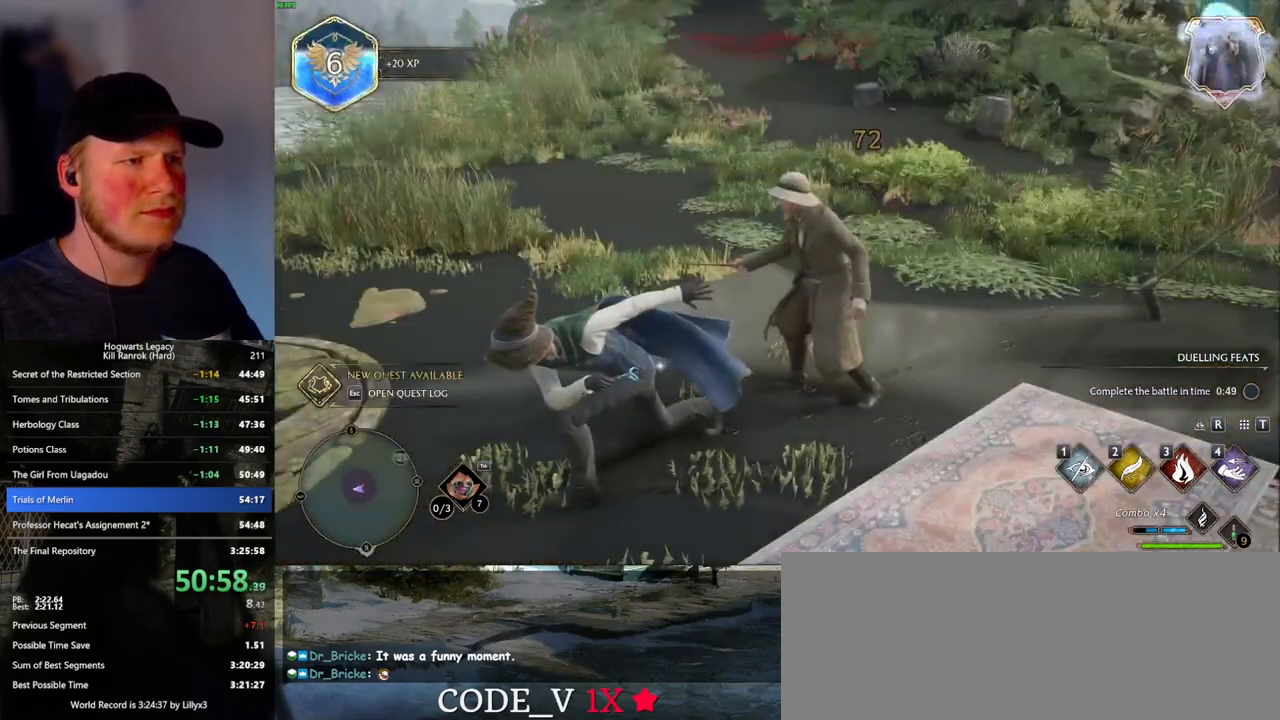
{"keys": ["a", "w"], "mouse": [], "events": []}
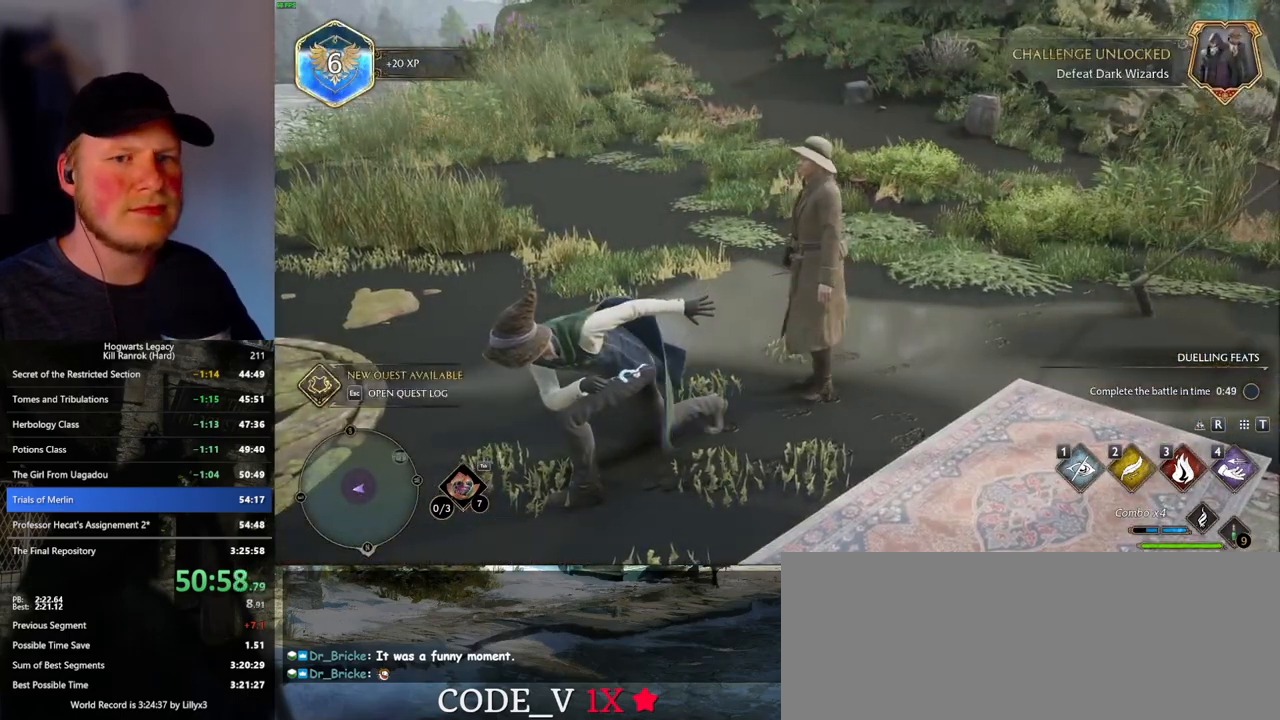
{"keys": ["a", "w"], "mouse": [], "events": []}
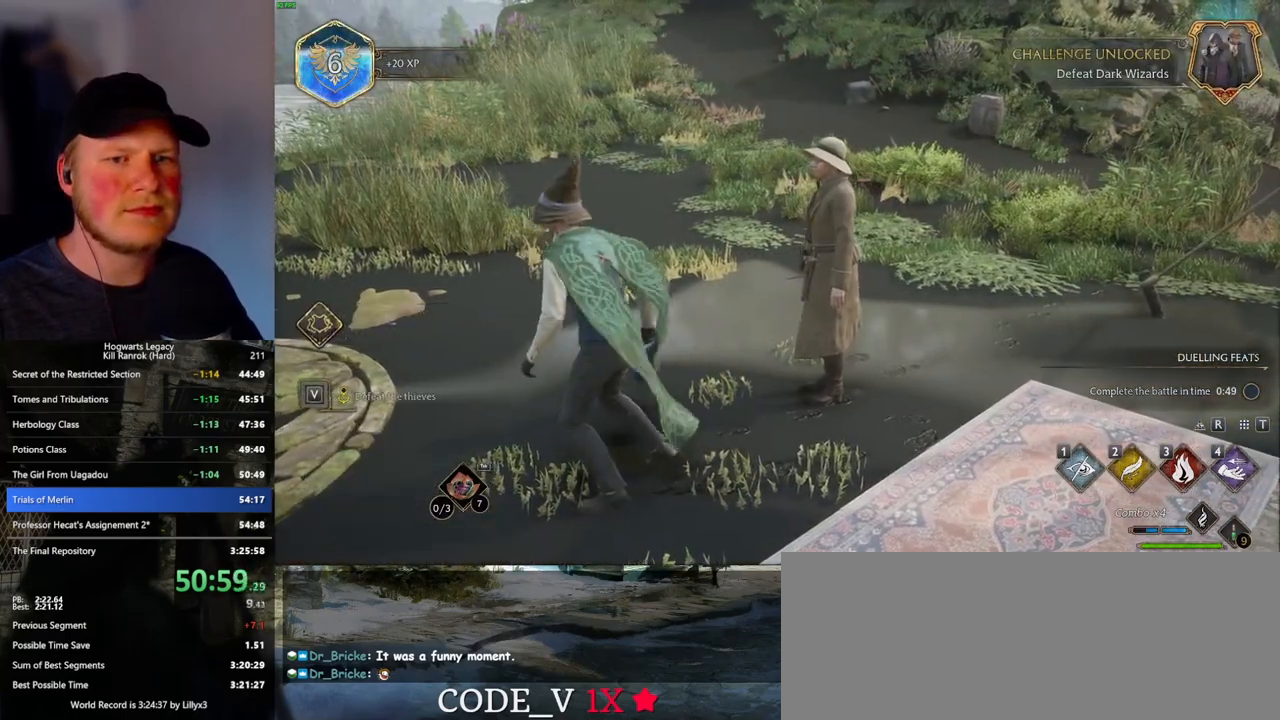
{"keys": ["a", "w"], "mouse": [], "events": [[66, "a", "up"], [450, "a", "down"]]}
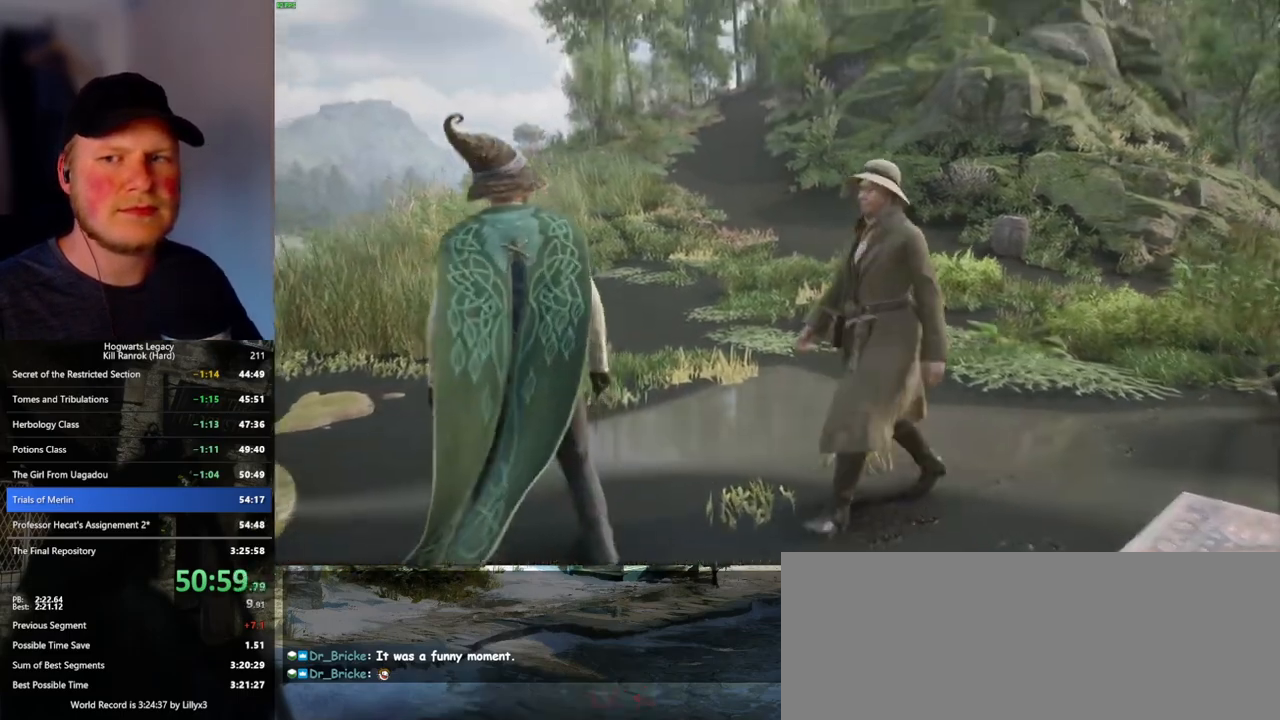
{"keys": ["w"], "mouse": [], "events": [[233, "a", "up"]]}
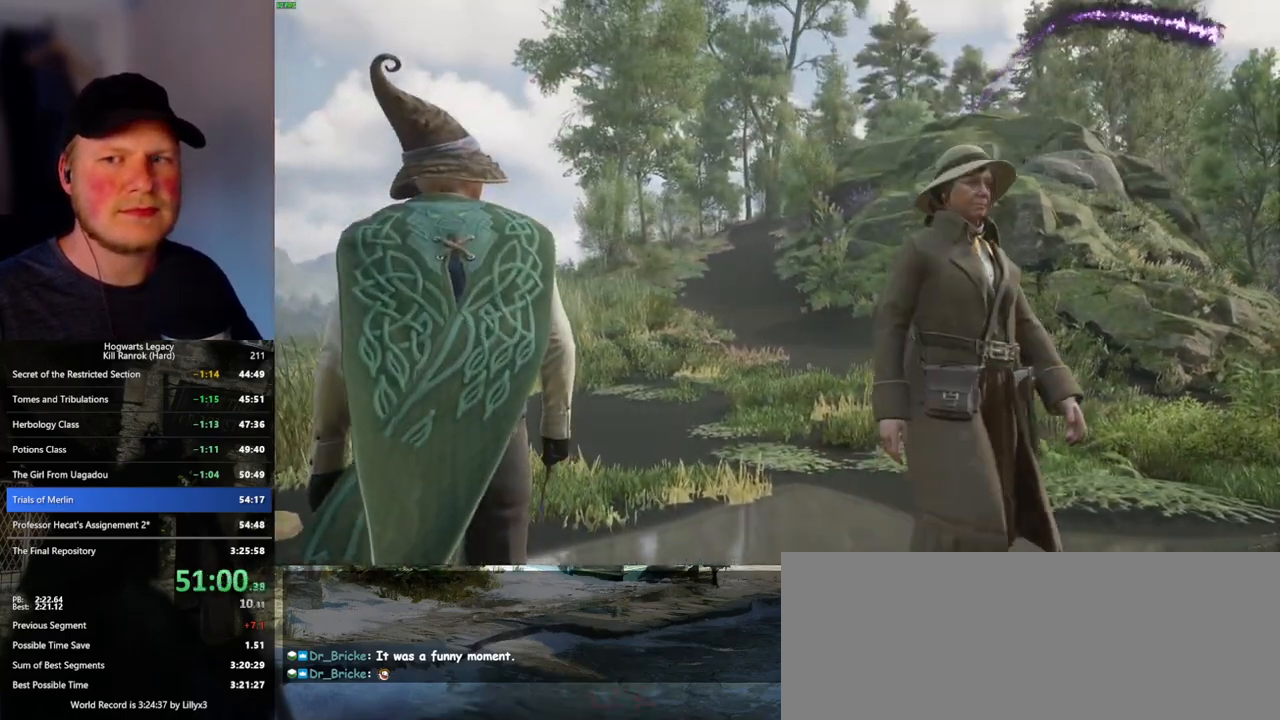
{"keys": [], "mouse": [], "events": [[16, "w", "up"]]}
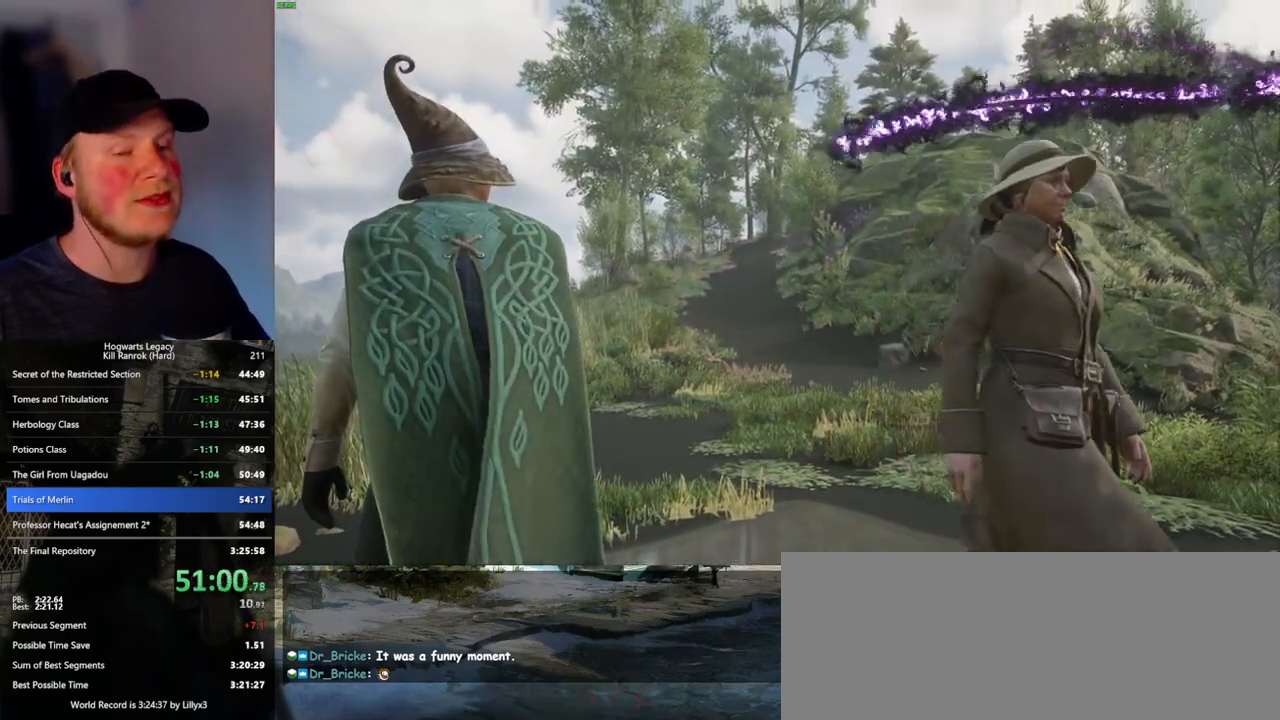
{"keys": [], "mouse": [], "events": []}
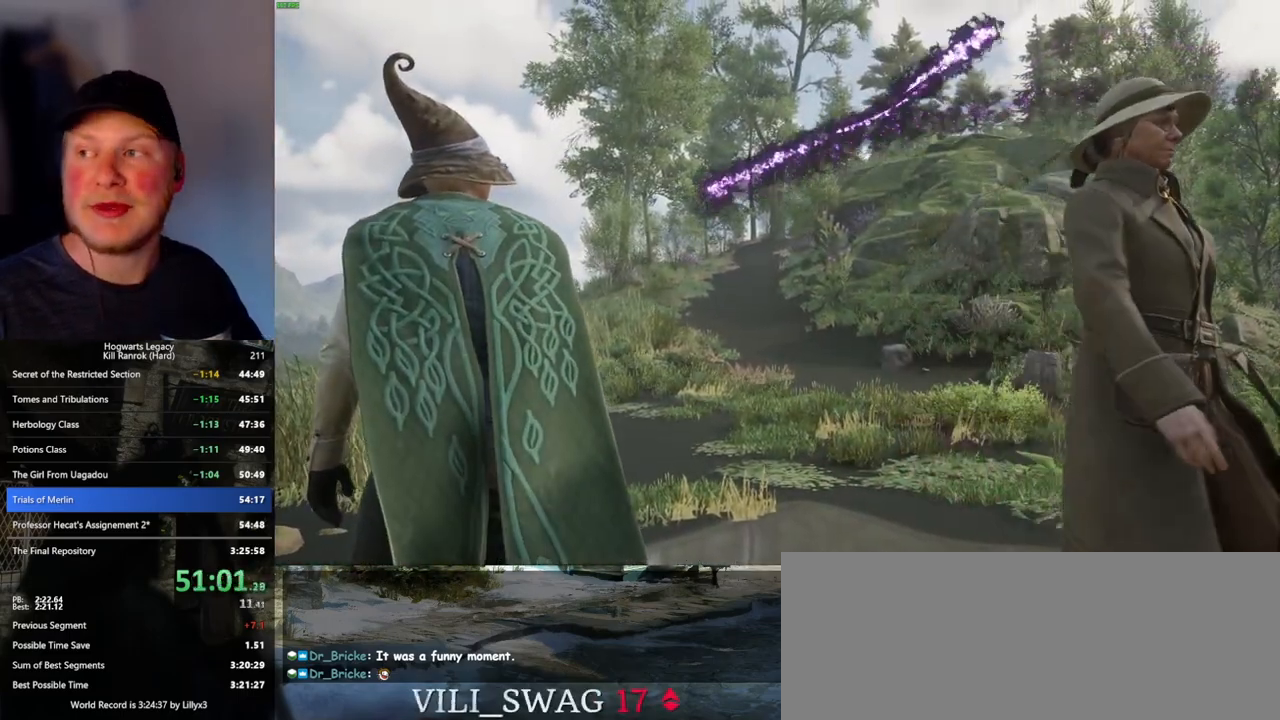
{"keys": [], "mouse": [], "events": []}
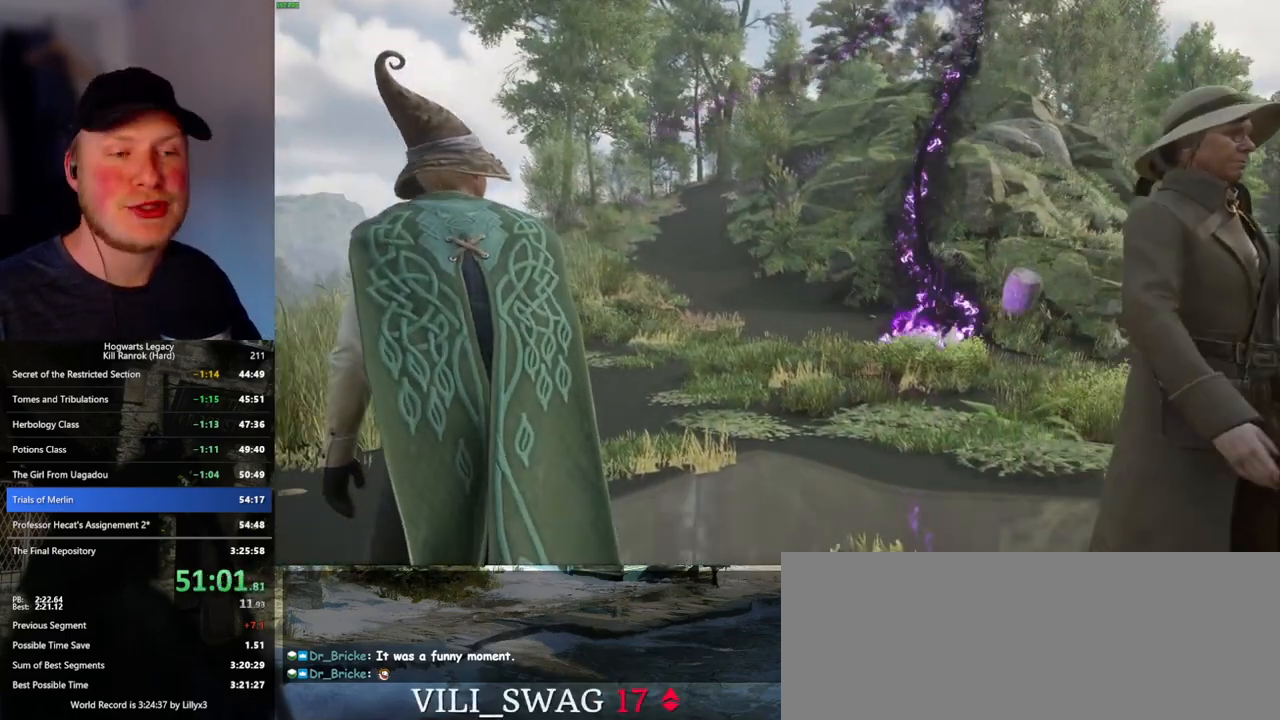
{"keys": ["w"], "mouse": [], "events": [[400, "w", "down"]]}
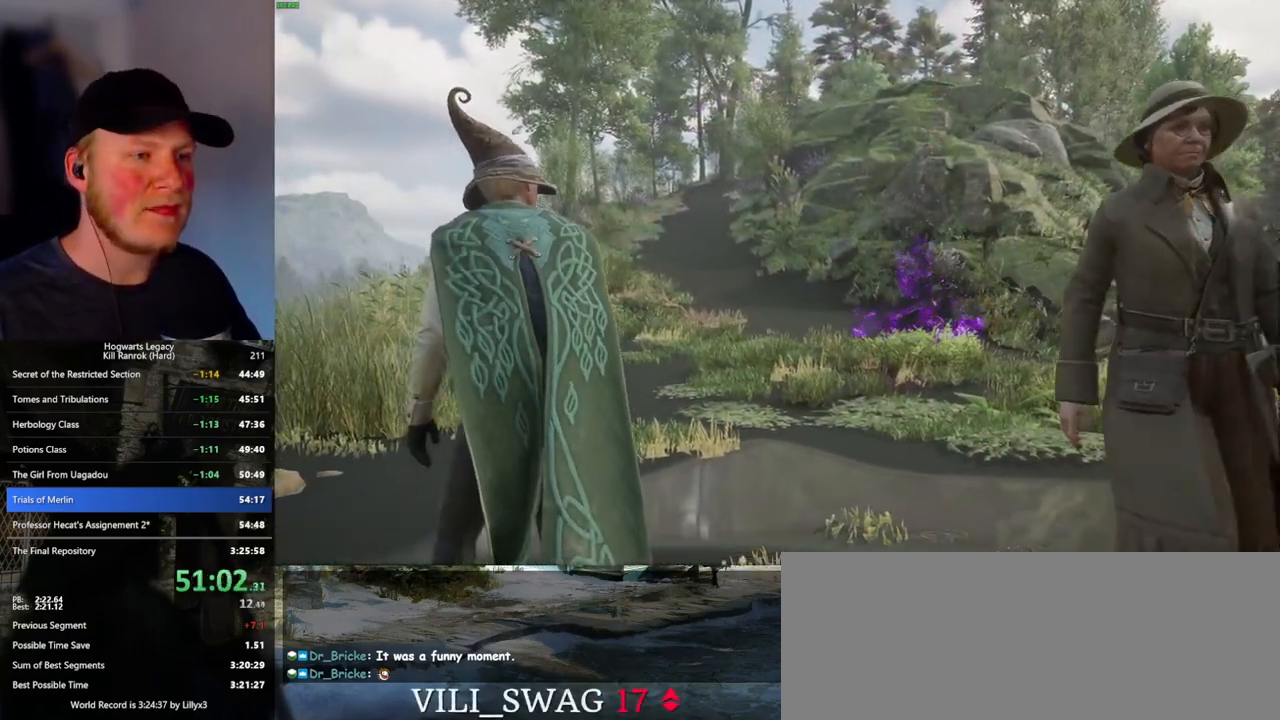
{"keys": [], "mouse": [], "events": [[416, "w", "up"]]}